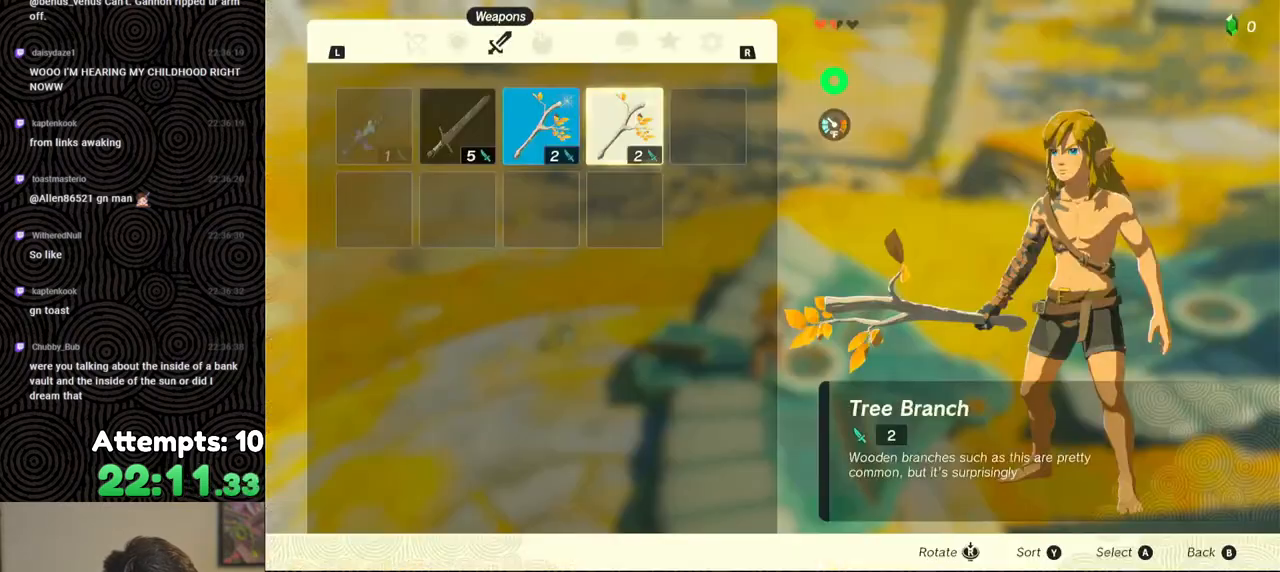
Gameplay with a controller (Nintendo layout); each line is a JSON object with the inputs held at the frame after it. "events" lists button and stick changes between this image and that frame as [ms after this image, input, new state], when the widget could be followed in between. Not read: L3 R3.
{"buttons": [], "left_stick": "center", "right_stick": "center", "events": [[67, "A", "down"], [167, "A", "up"], [233, "DPAD_LEFT", "down"], [317, "DPAD_LEFT", "up"]]}
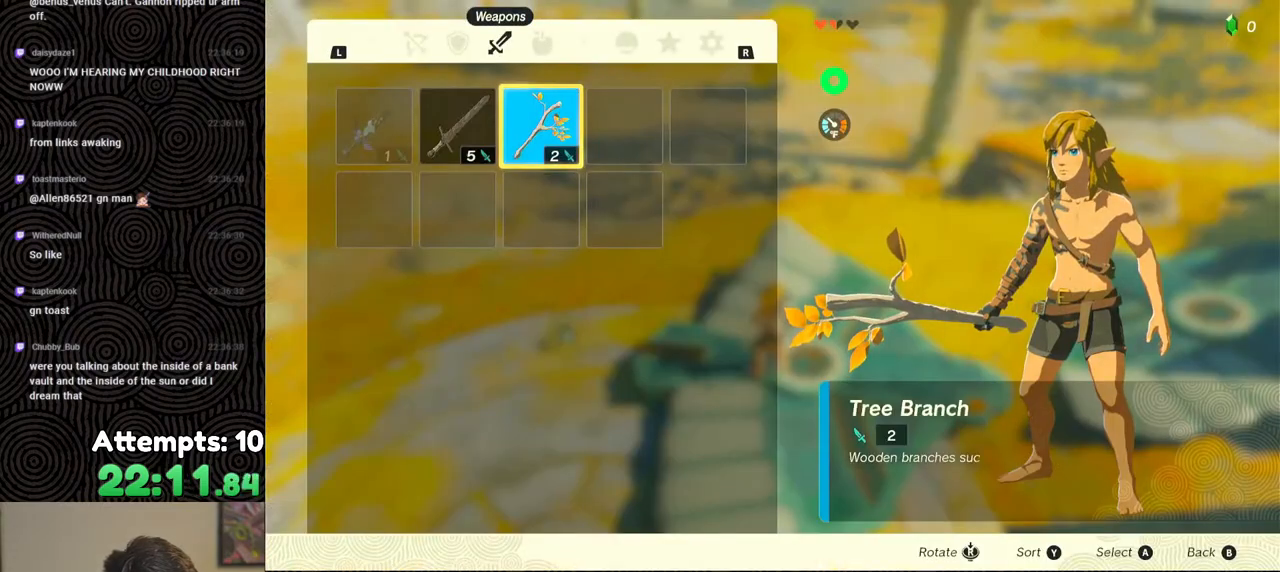
{"buttons": [], "left_stick": "center", "right_stick": "center", "events": [[83, "DPAD_LEFT", "down"], [200, "DPAD_LEFT", "up"], [333, "B", "down"], [400, "B", "up"]]}
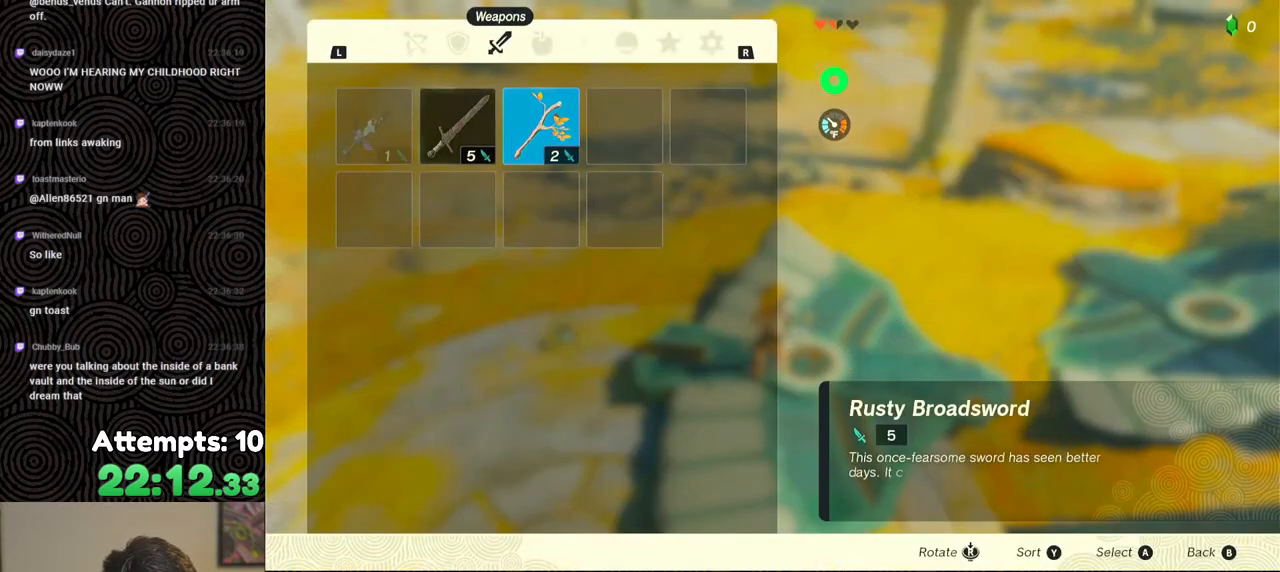
{"buttons": [], "left_stick": "down", "right_stick": "center", "events": [[50, "B", "down"], [117, "B", "up"], [183, "B", "down"], [233, "B", "up"], [433, "A", "down"], [483, "left_stick", "down"], [500, "A", "up"]]}
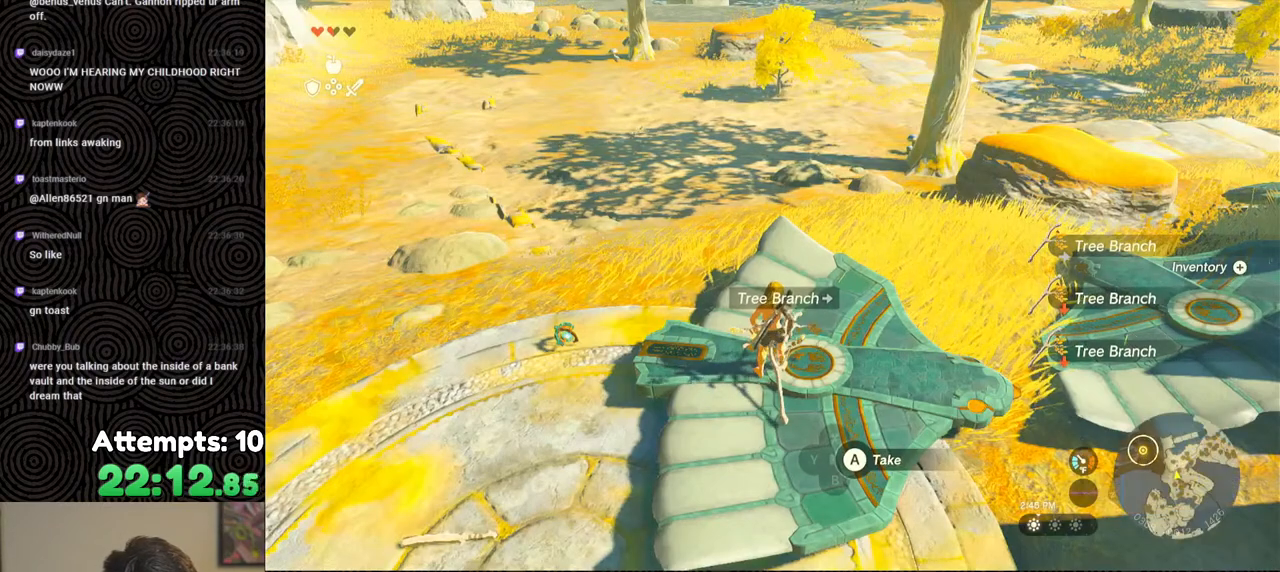
{"buttons": [], "left_stick": "center", "right_stick": "center", "events": [[83, "left_stick", "center"], [100, "A", "down"], [183, "A", "up"], [267, "A", "down"], [333, "A", "up"], [400, "A", "down"], [500, "A", "up"]]}
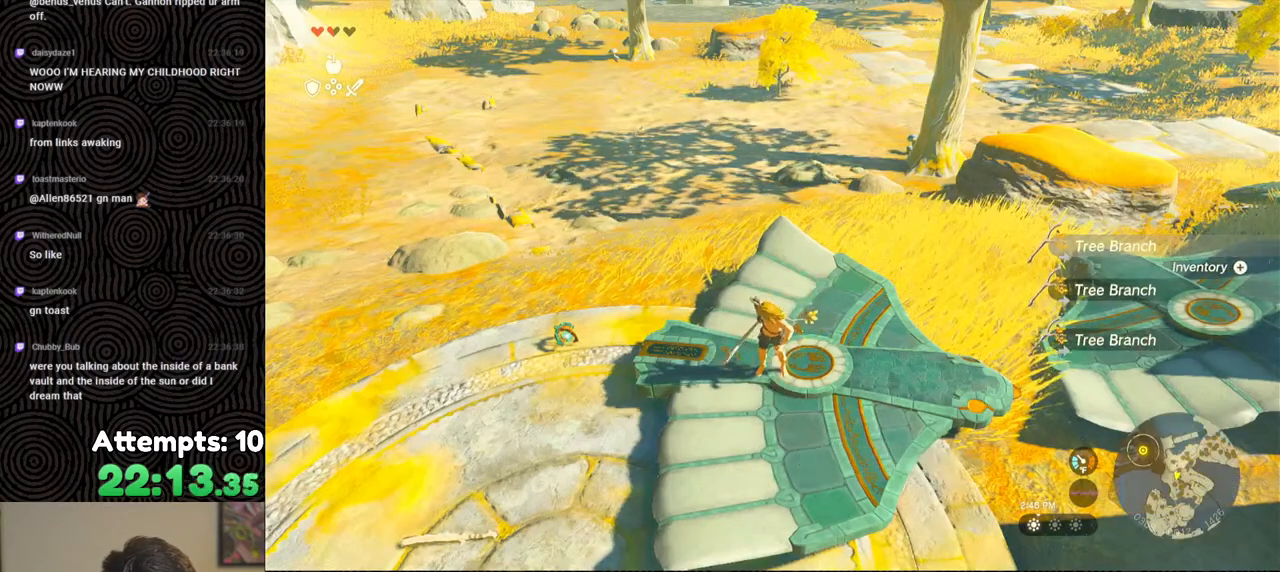
{"buttons": [], "left_stick": "center", "right_stick": "center", "events": [[200, "START", "down"], [333, "START", "up"]]}
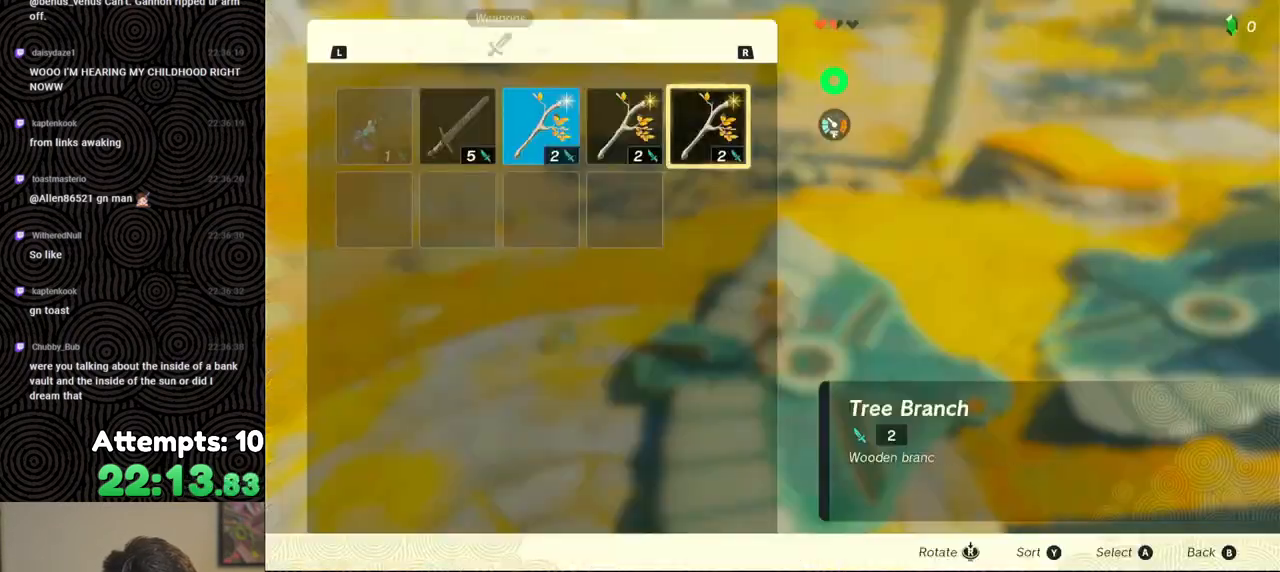
{"buttons": ["A"], "left_stick": "center", "right_stick": "center", "events": [[50, "A", "down"], [150, "A", "up"], [150, "DPAD_DOWN", "down"], [233, "DPAD_DOWN", "up"], [283, "A", "down"], [383, "A", "up"], [383, "DPAD_LEFT", "down"], [467, "DPAD_LEFT", "up"], [500, "A", "down"]]}
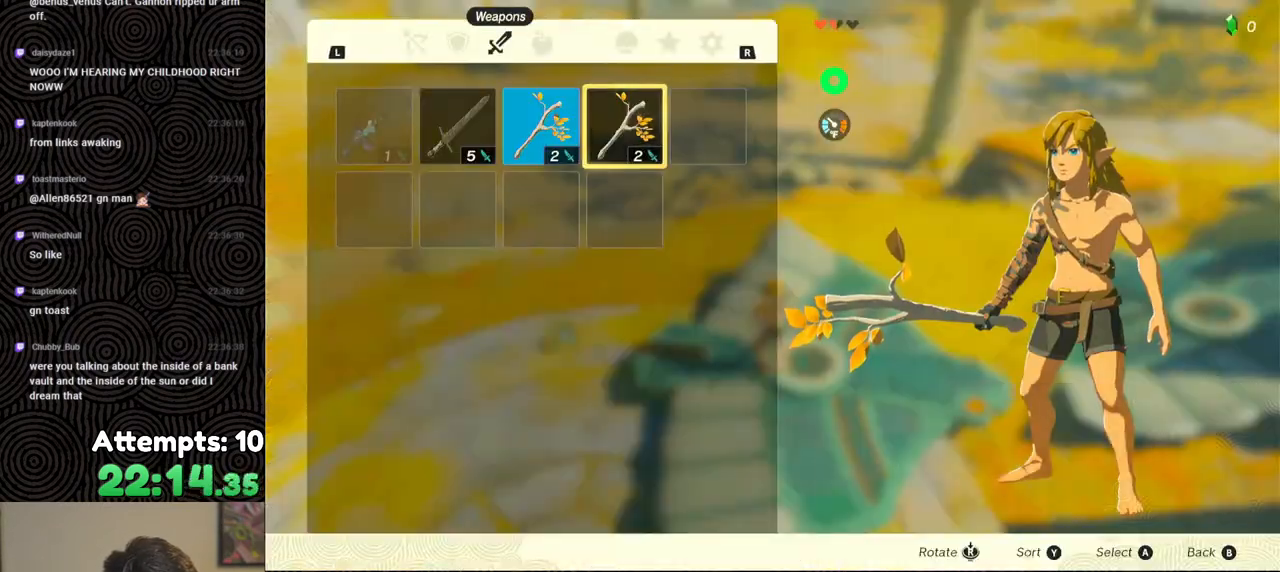
{"buttons": ["A"], "left_stick": "center", "right_stick": "center", "events": [[117, "A", "up"], [117, "DPAD_DOWN", "down"], [183, "DPAD_DOWN", "up"], [217, "A", "down"], [300, "A", "up"], [317, "DPAD_LEFT", "down"], [417, "DPAD_LEFT", "up"], [450, "A", "down"]]}
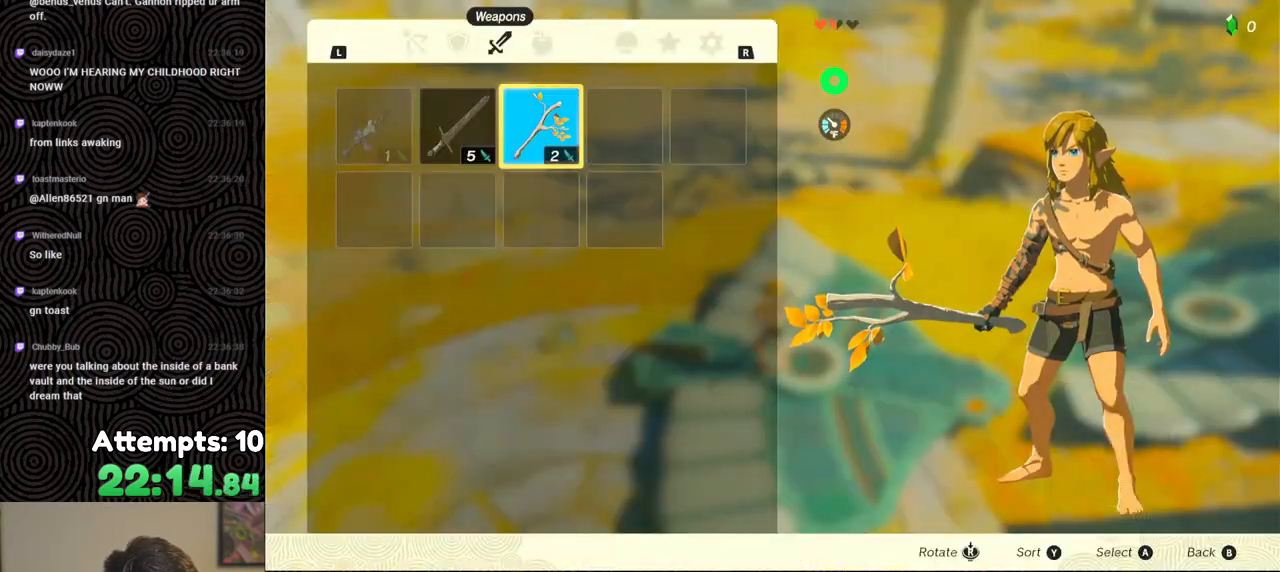
{"buttons": [], "left_stick": "center", "right_stick": "center", "events": [[33, "A", "up"], [83, "DPAD_DOWN", "down"], [133, "DPAD_DOWN", "up"], [167, "A", "down"], [267, "A", "up"], [283, "DPAD_LEFT", "down"], [367, "DPAD_LEFT", "up"], [400, "A", "down"], [450, "A", "up"]]}
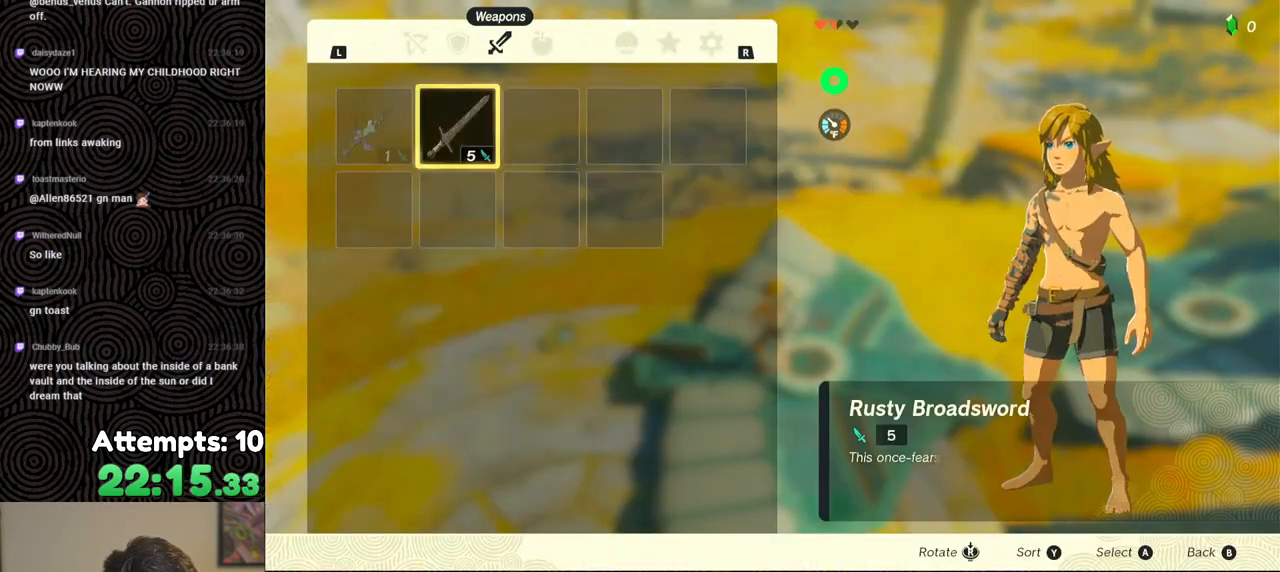
{"buttons": ["START"], "left_stick": "center", "right_stick": "center", "events": [[33, "A", "down"], [133, "A", "up"], [333, "START", "down"], [433, "START", "up"], [500, "START", "down"]]}
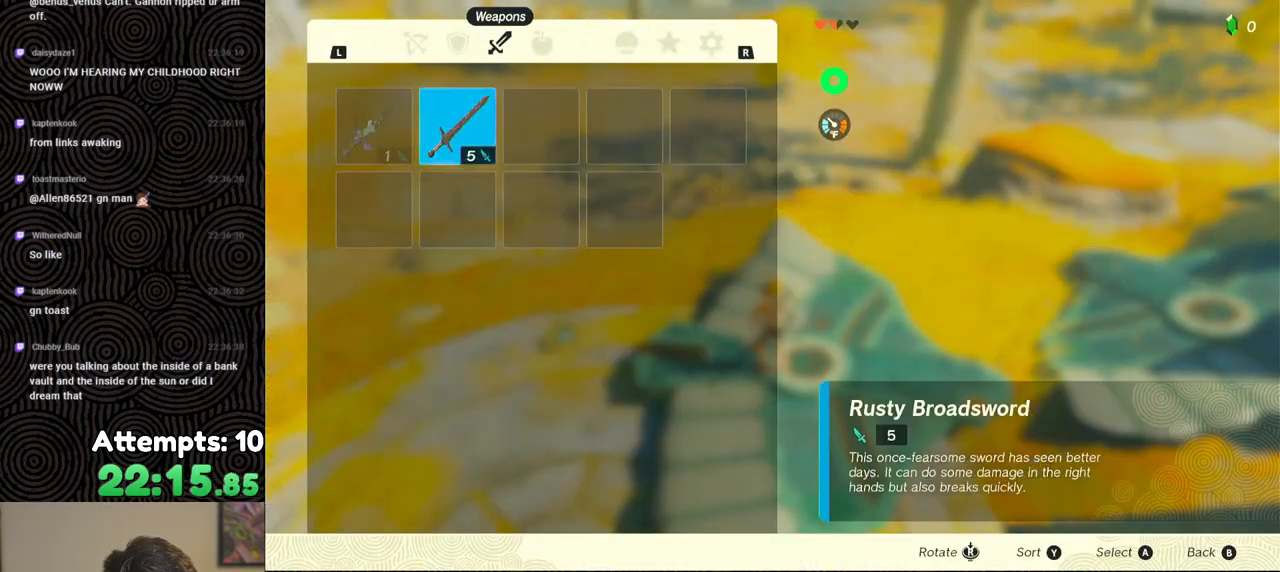
{"buttons": ["DPAD_DOWN"], "left_stick": "center", "right_stick": "center", "events": [[83, "START", "up"], [283, "A", "down"], [367, "A", "up"], [450, "DPAD_DOWN", "down"]]}
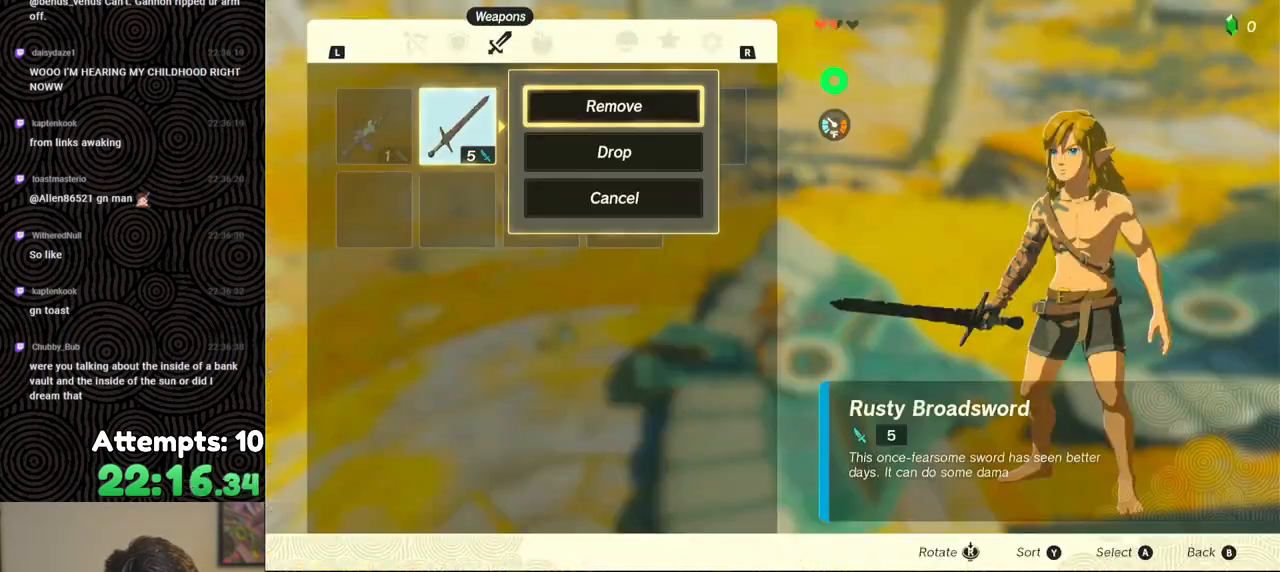
{"buttons": [], "left_stick": "center", "right_stick": "center", "events": [[17, "DPAD_DOWN", "up"], [67, "A", "down"], [167, "A", "up"], [233, "B", "down"], [317, "B", "up"]]}
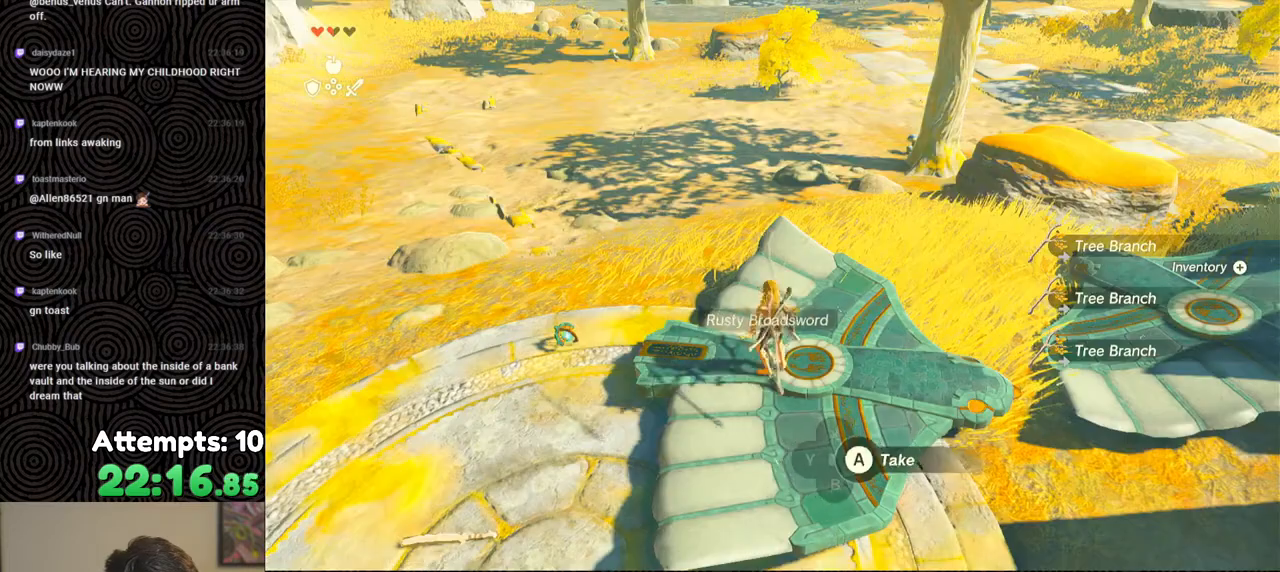
{"buttons": [], "left_stick": "center", "right_stick": "center", "events": [[67, "A", "down"], [167, "A", "up"], [233, "A", "down"], [300, "A", "up"], [367, "A", "down"], [450, "A", "up"]]}
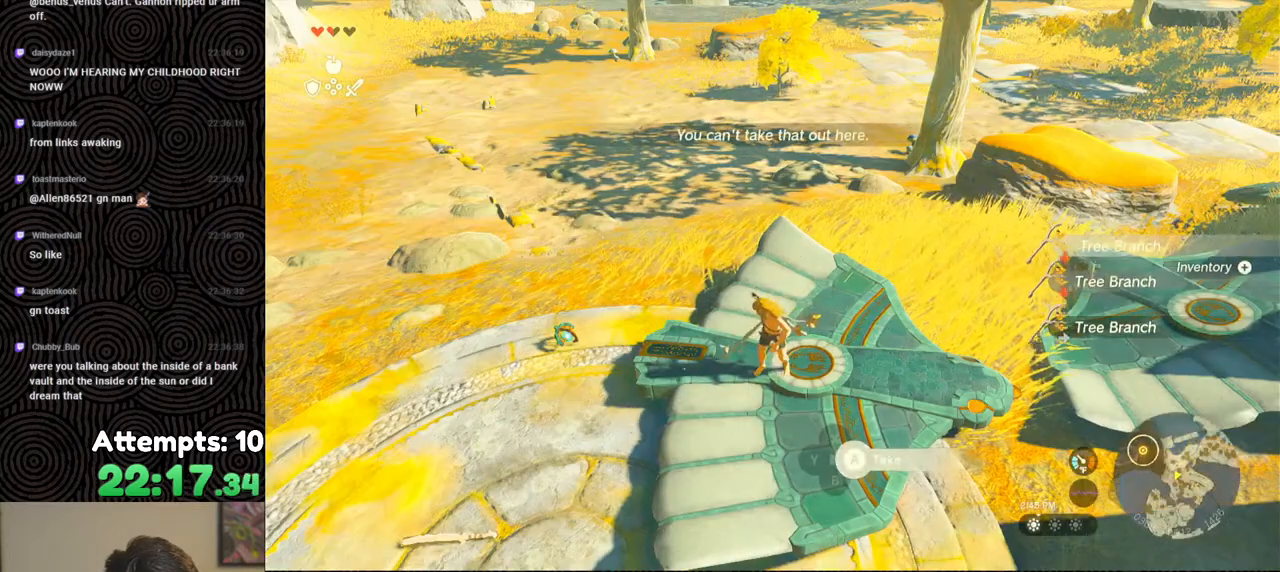
{"buttons": [], "left_stick": "center", "right_stick": "center", "events": [[350, "START", "down"], [467, "START", "up"]]}
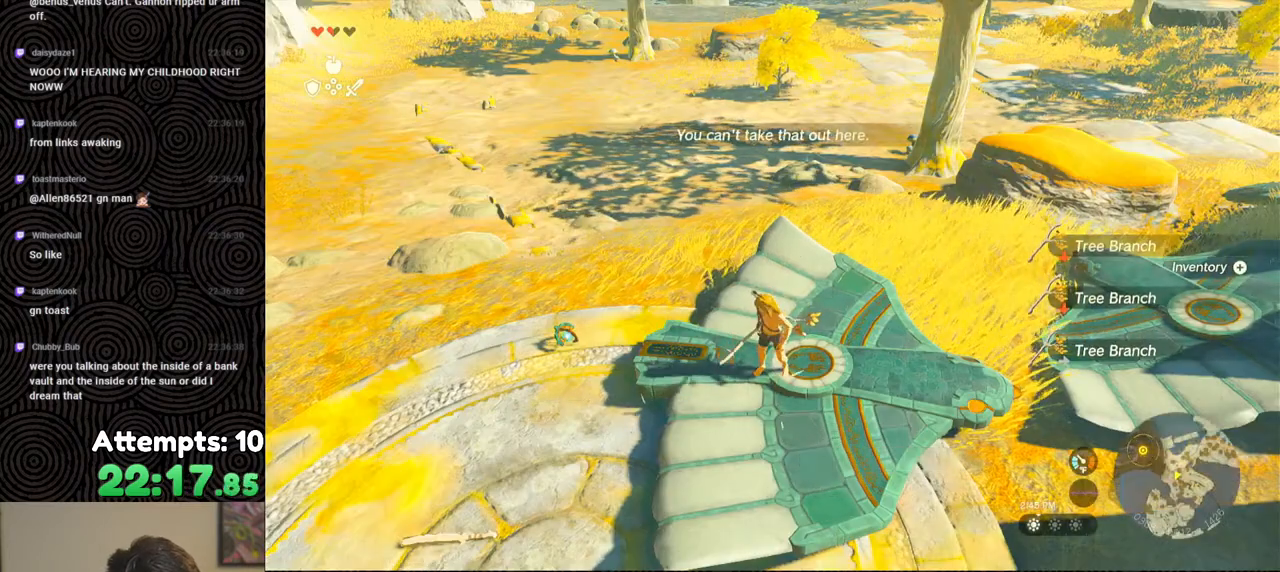
{"buttons": [], "left_stick": "center", "right_stick": "center", "events": [[300, "A", "down"], [400, "A", "up"], [417, "DPAD_DOWN", "down"], [500, "DPAD_DOWN", "up"]]}
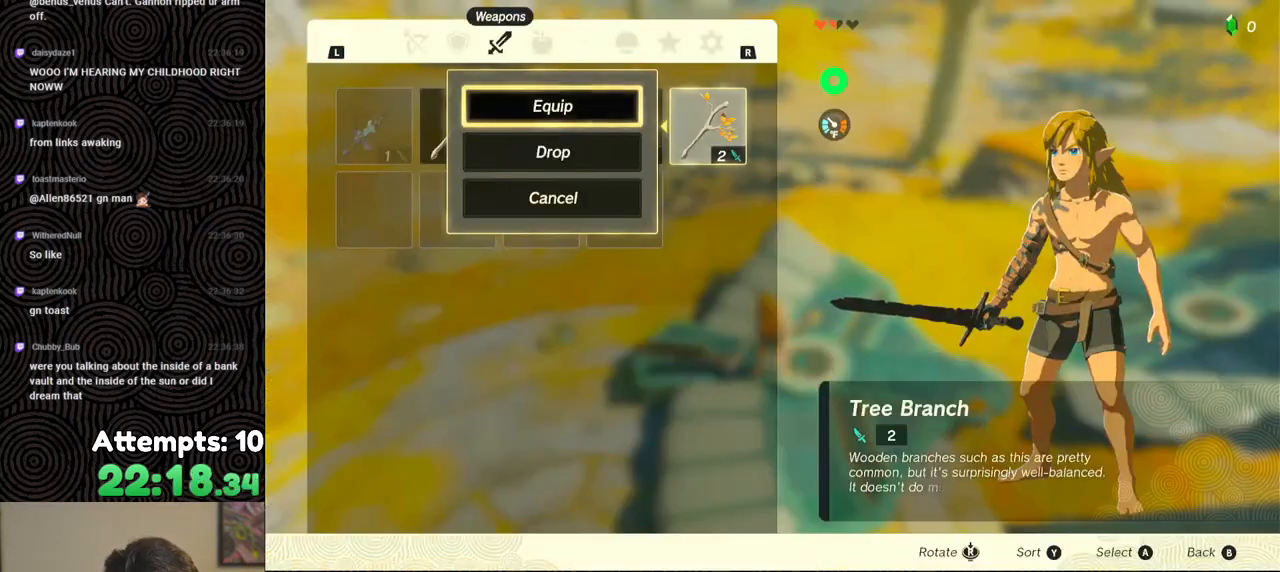
{"buttons": [], "left_stick": "center", "right_stick": "center", "events": [[33, "A", "down"], [150, "A", "up"], [150, "DPAD_LEFT", "down"], [250, "DPAD_LEFT", "up"], [283, "A", "down"], [383, "DPAD_DOWN", "down"], [400, "A", "up"], [467, "DPAD_DOWN", "up"]]}
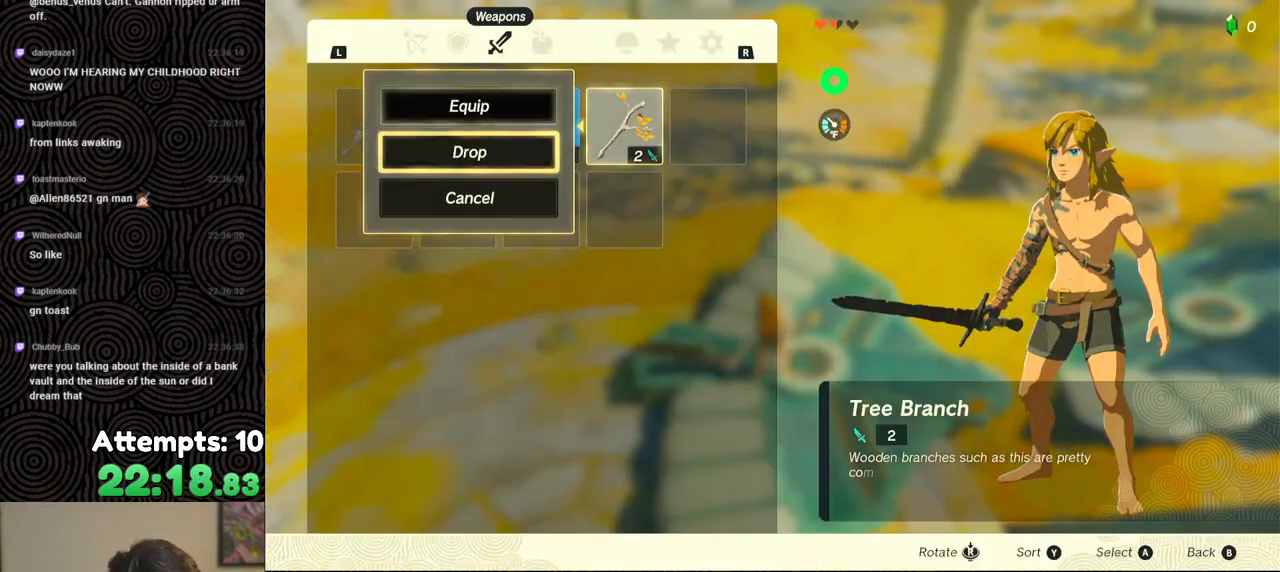
{"buttons": ["A"], "left_stick": "center", "right_stick": "center", "events": [[17, "A", "down"], [83, "DPAD_LEFT", "down"], [100, "A", "up"], [183, "DPAD_LEFT", "up"], [217, "A", "down"], [317, "A", "up"], [317, "DPAD_DOWN", "down"], [367, "DPAD_DOWN", "up"], [433, "A", "down"]]}
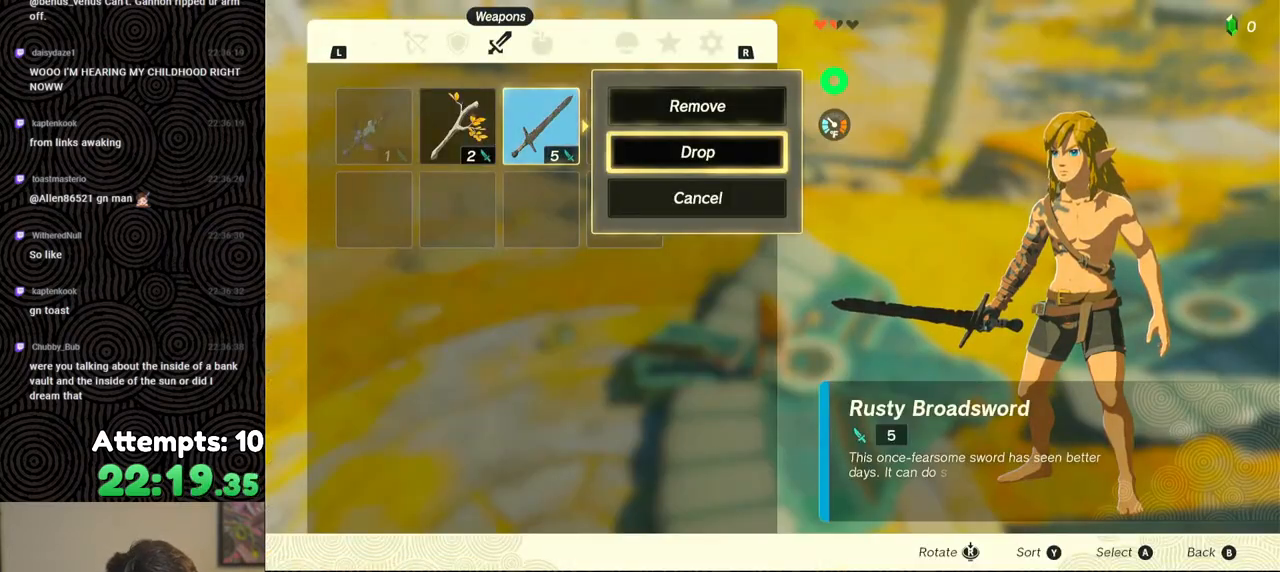
{"buttons": [], "left_stick": "center", "right_stick": "center", "events": [[33, "A", "up"], [33, "DPAD_LEFT", "down"], [117, "DPAD_LEFT", "up"], [150, "A", "down"], [233, "A", "up"], [283, "A", "down"], [383, "A", "up"]]}
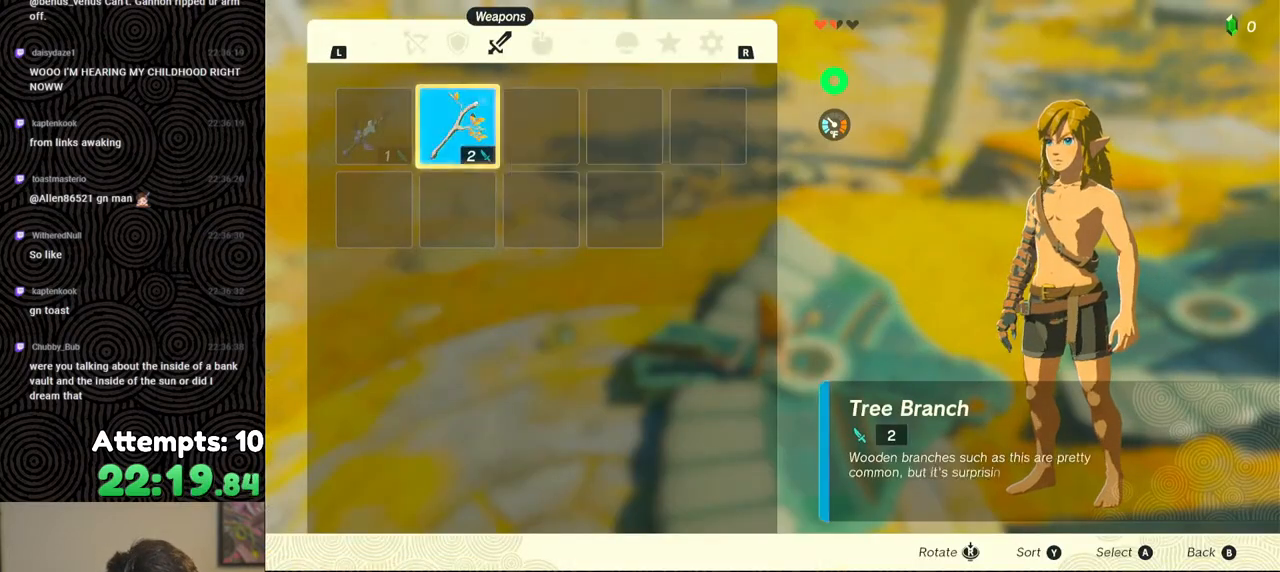
{"buttons": ["A"], "left_stick": "center", "right_stick": "center", "events": [[100, "START", "down"], [200, "START", "up"], [267, "START", "down"], [367, "START", "up"], [500, "A", "down"]]}
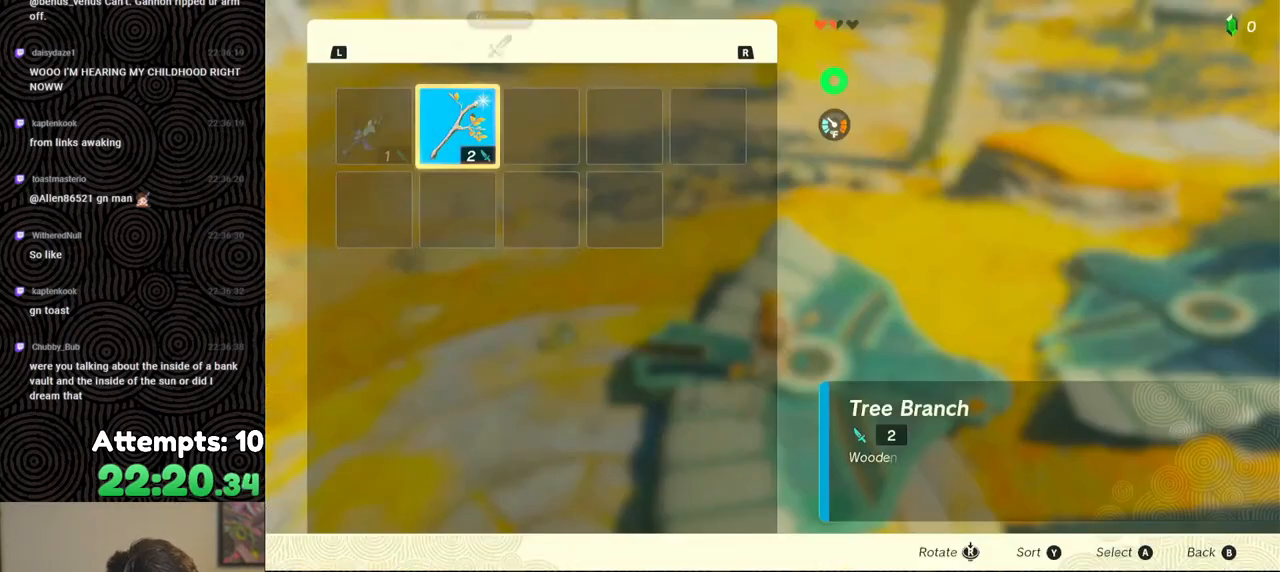
{"buttons": ["B"], "left_stick": "down", "right_stick": "center", "events": [[100, "A", "up"], [150, "DPAD_DOWN", "down"], [233, "DPAD_DOWN", "up"], [267, "A", "down"], [350, "A", "up"], [433, "B", "down"], [500, "left_stick", "down"]]}
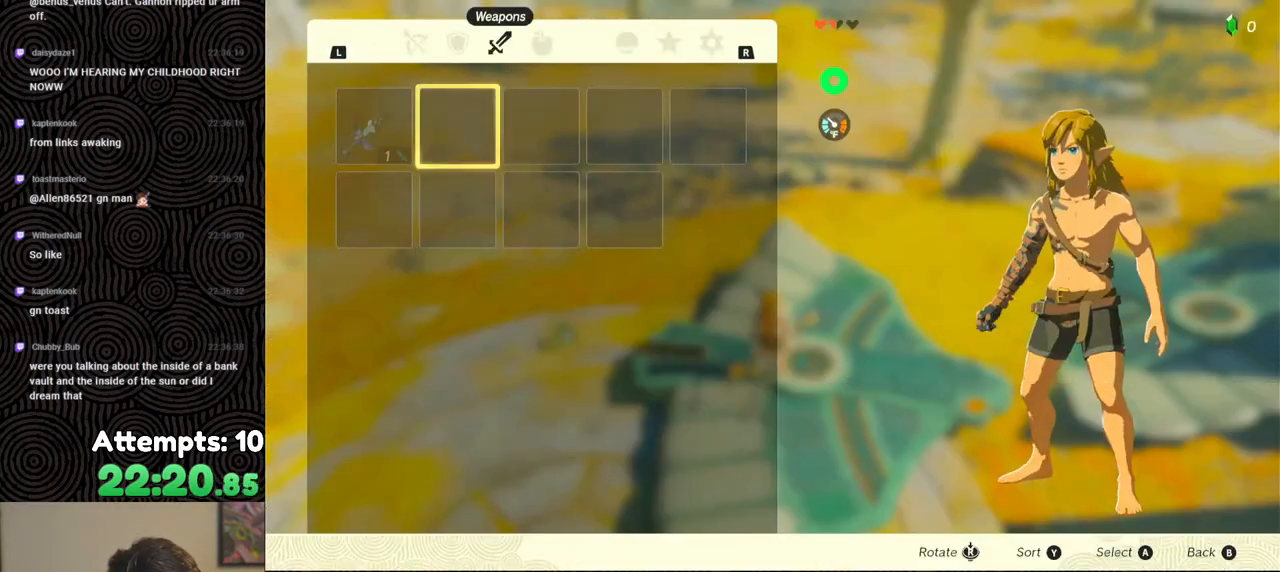
{"buttons": [], "left_stick": "center", "right_stick": "center", "events": [[17, "B", "up"], [83, "left_stick", "center"], [250, "A", "down"], [333, "A", "up"], [400, "A", "down"], [500, "A", "up"]]}
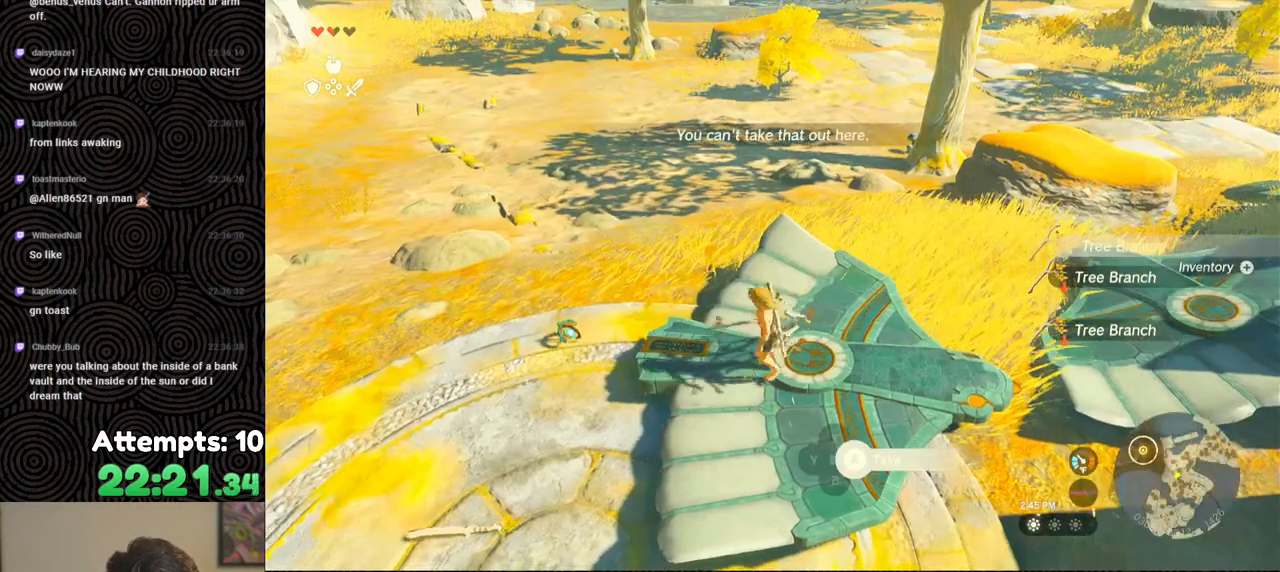
{"buttons": [], "left_stick": "center", "right_stick": "center", "events": [[67, "A", "down"], [167, "A", "up"], [200, "A", "down"], [283, "A", "up"]]}
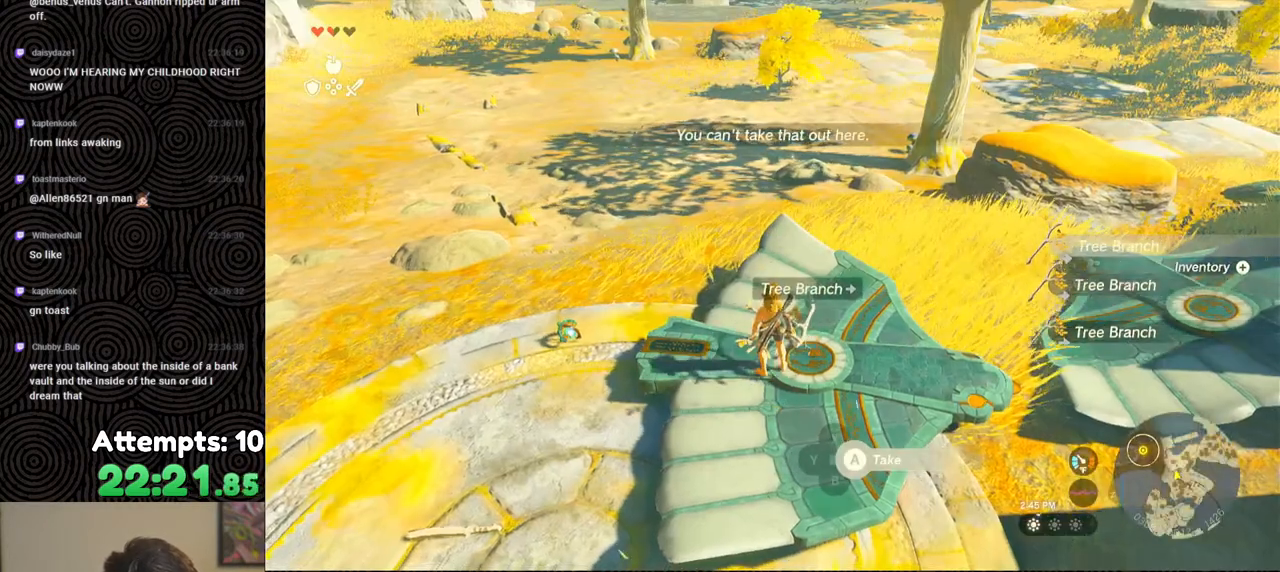
{"buttons": ["A"], "left_stick": "center", "right_stick": "center", "events": [[300, "A", "down"], [383, "A", "up"], [450, "A", "down"]]}
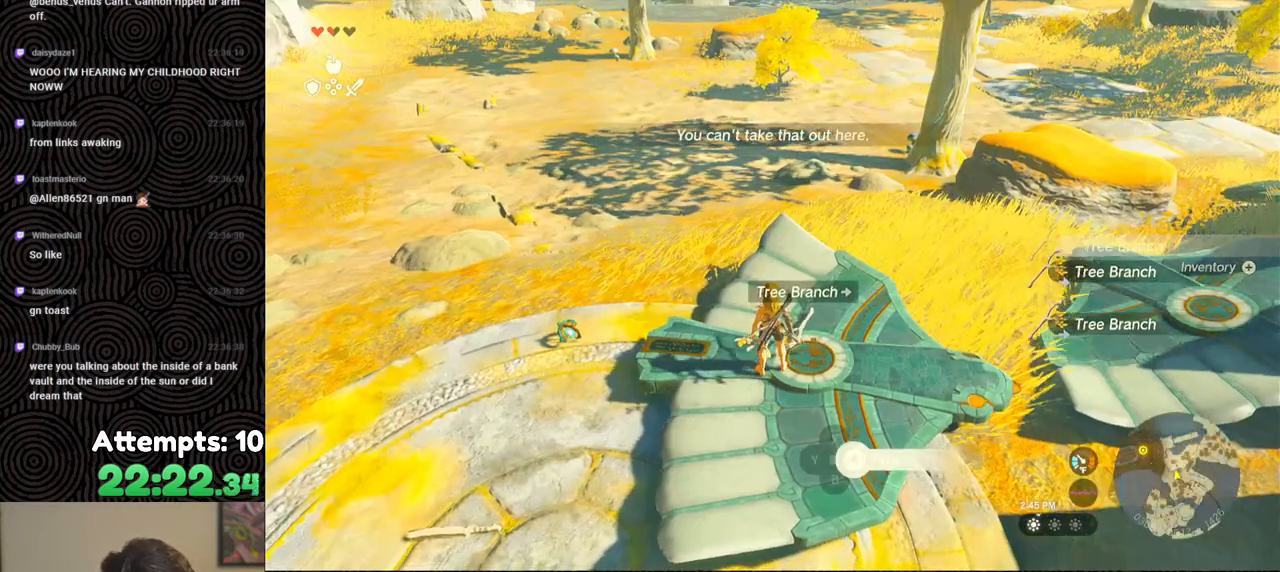
{"buttons": [], "left_stick": "center", "right_stick": "center", "events": [[50, "A", "up"], [200, "START", "down"], [367, "START", "up"]]}
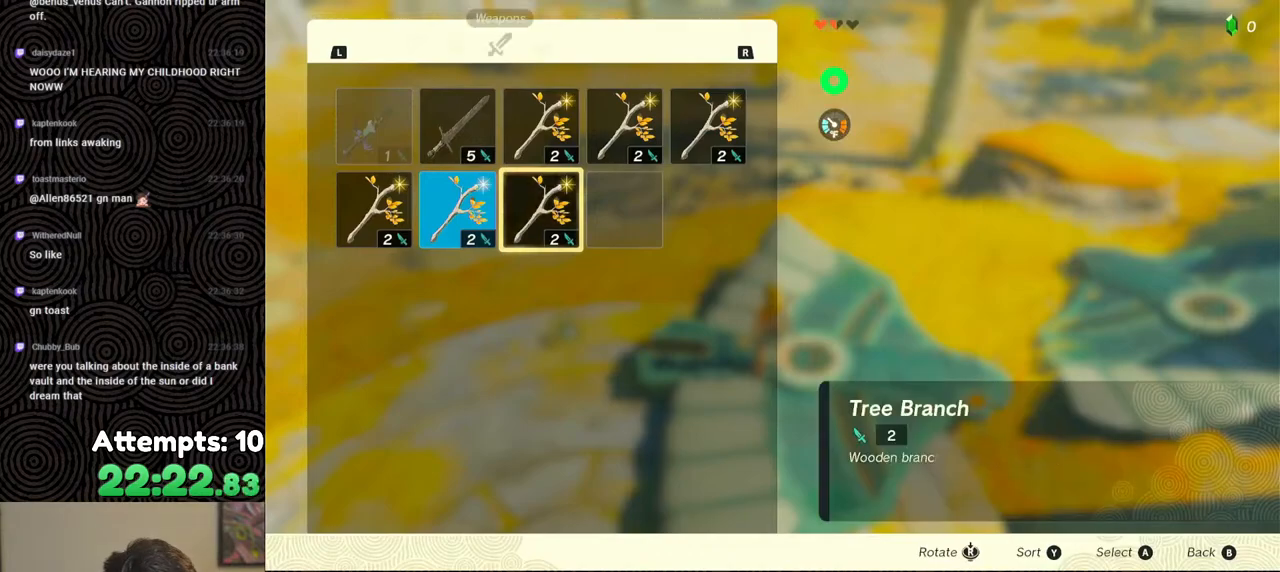
{"buttons": [], "left_stick": "center", "right_stick": "center", "events": []}
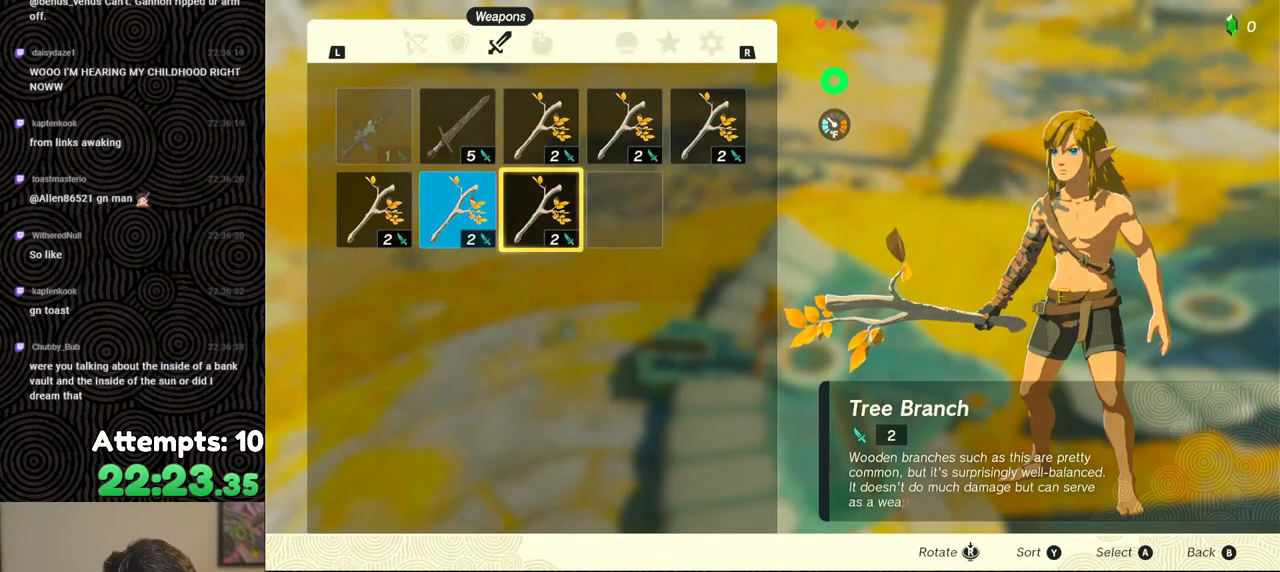
{"buttons": [], "left_stick": "center", "right_stick": "center", "events": [[117, "L1", "down"], [217, "L1", "up"], [333, "L1", "down"], [417, "L1", "up"]]}
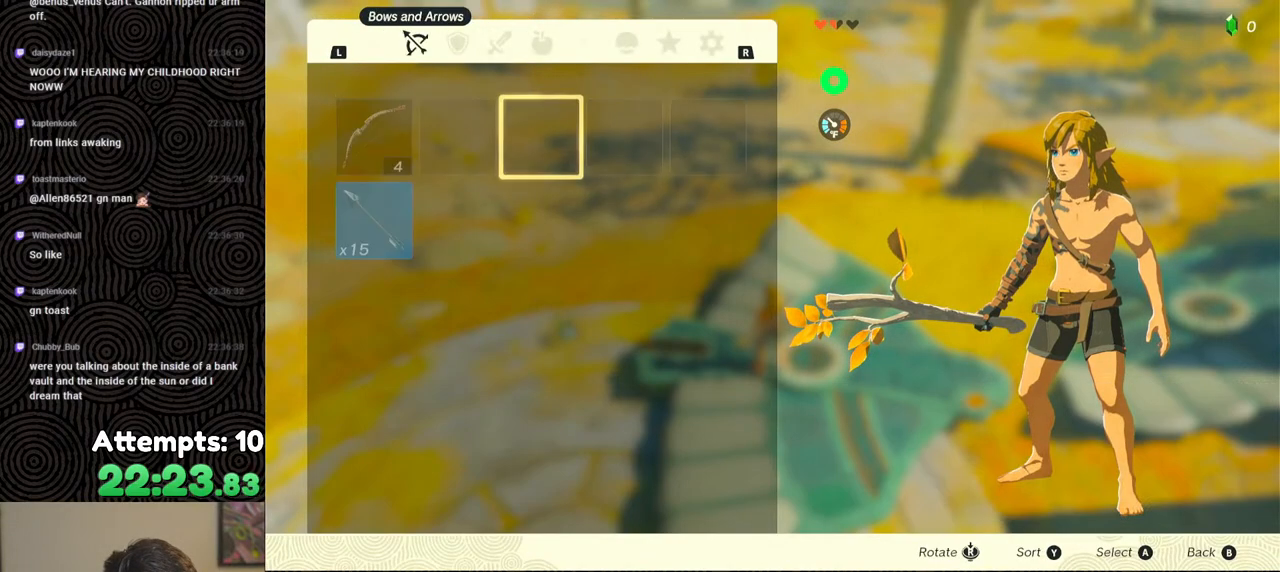
{"buttons": ["DPAD_LEFT"], "left_stick": "center", "right_stick": "center", "events": [[283, "DPAD_LEFT", "down"], [367, "DPAD_LEFT", "up"], [450, "DPAD_LEFT", "down"]]}
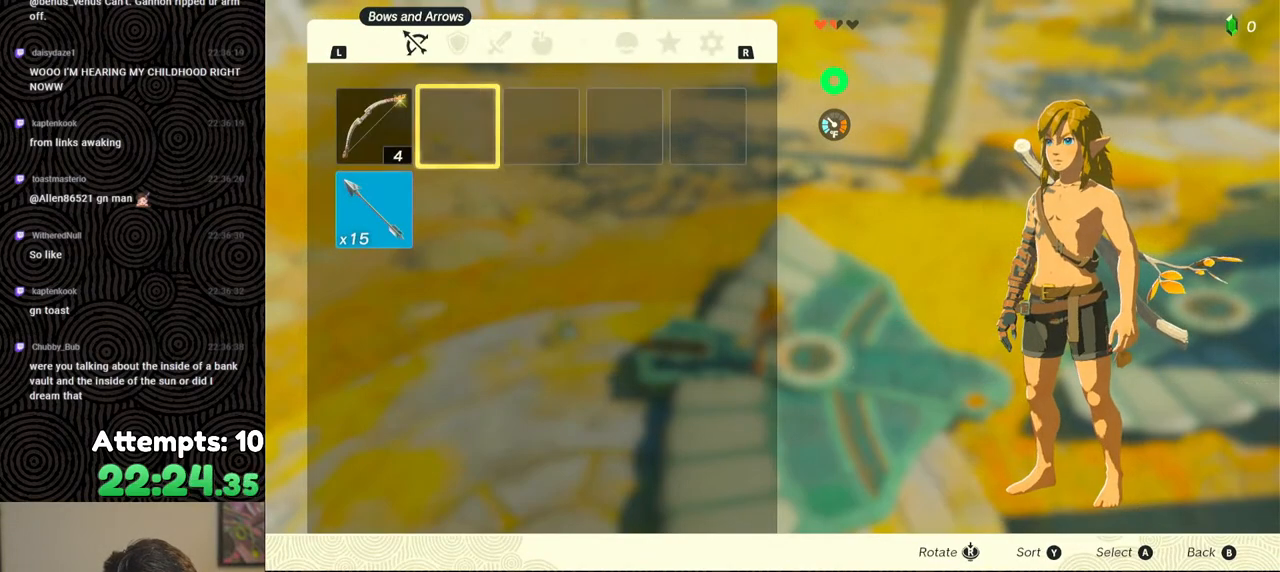
{"buttons": ["START"], "left_stick": "center", "right_stick": "center", "events": [[17, "DPAD_LEFT", "up"], [117, "B", "down"], [200, "B", "up"], [483, "START", "down"]]}
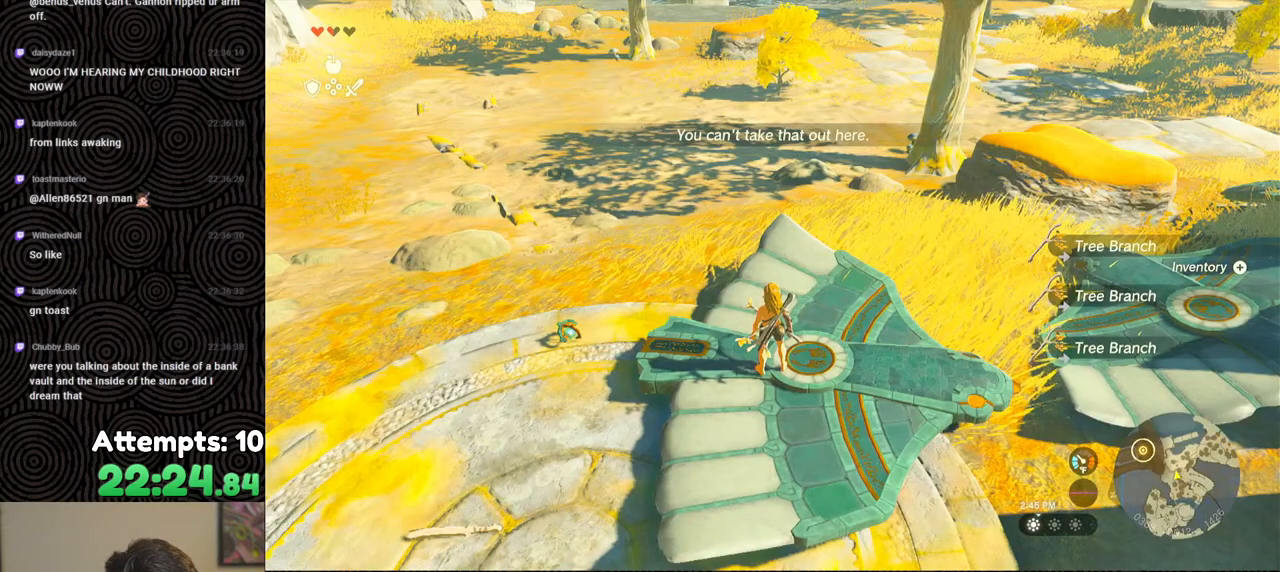
{"buttons": ["R1"], "left_stick": "center", "right_stick": "center", "events": [[133, "START", "up"], [483, "R1", "down"]]}
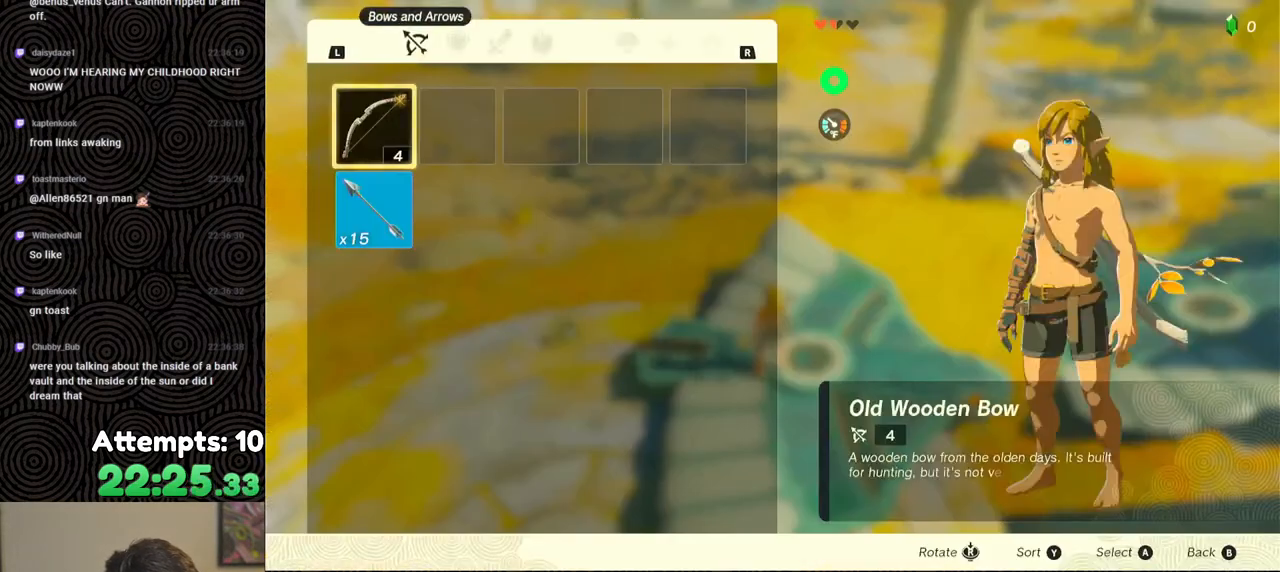
{"buttons": [], "left_stick": "center", "right_stick": "center", "events": [[50, "R1", "up"], [117, "R1", "down"], [217, "R1", "up"]]}
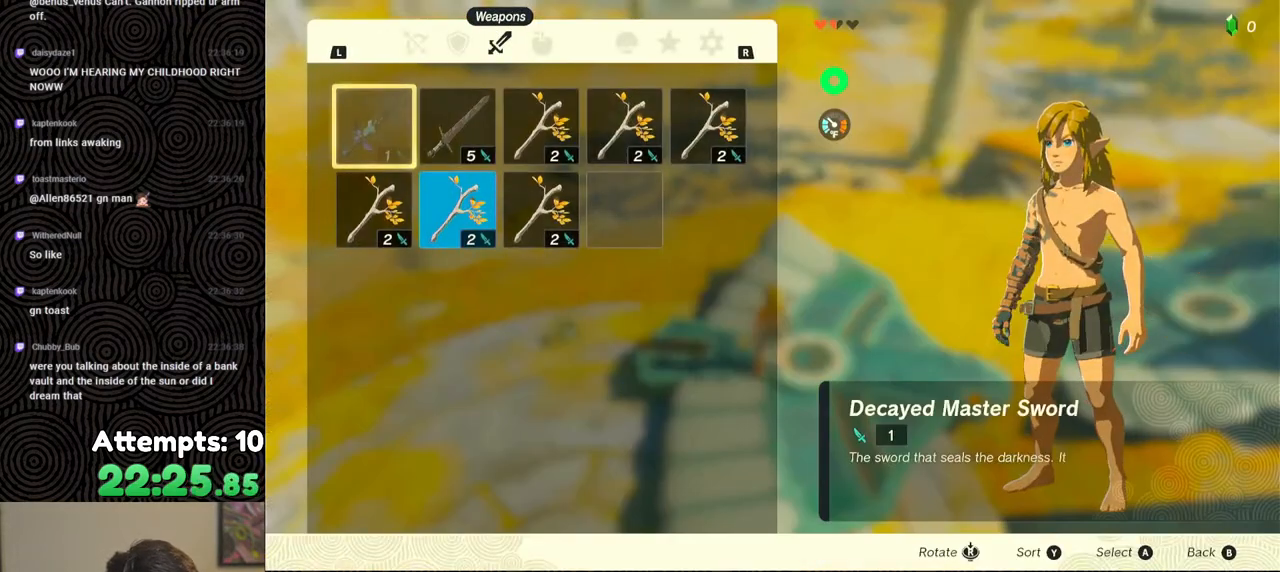
{"buttons": [], "left_stick": "center", "right_stick": "center", "events": [[67, "DPAD_RIGHT", "down"], [133, "DPAD_RIGHT", "up"], [350, "DPAD_DOWN", "down"], [400, "DPAD_DOWN", "up"]]}